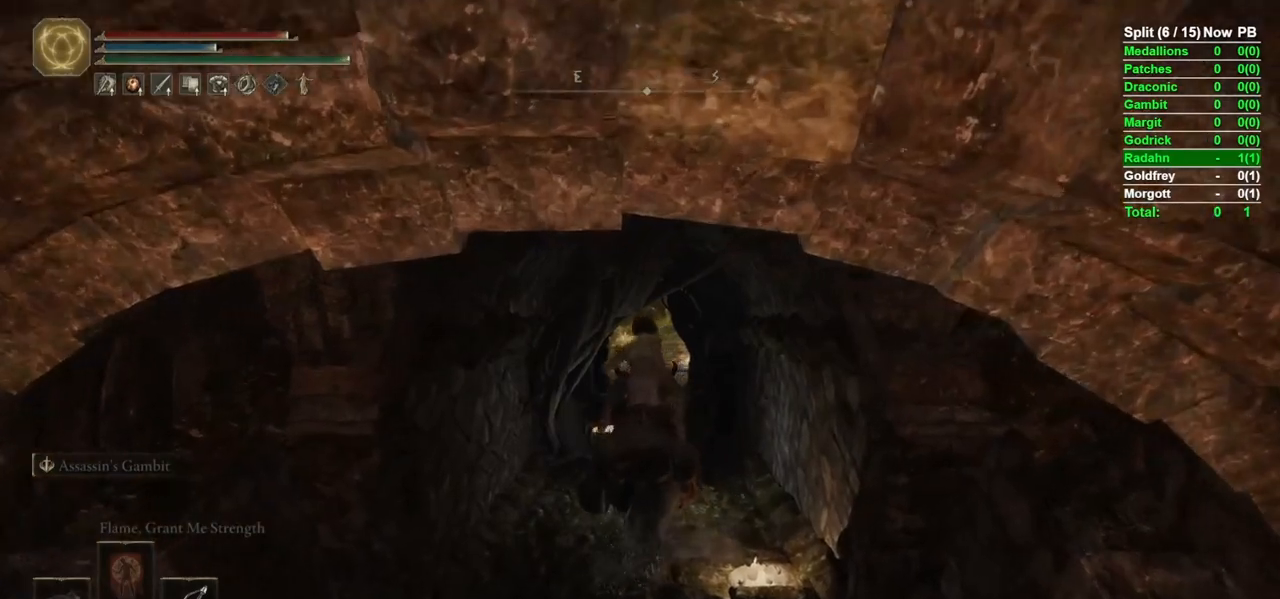
Gameplay with a controller (Xbox layout); each line is a JSON object with the inputs held at the frame after it. "events" lists button and stick changes between this image and that frame as [ms after this image, input, new state], when the widget could be followed in between.
{"buttons": ["B", "Y"], "left_stick": "up", "right_stick": "center", "events": [[83, "Y", "down"], [150, "DPAD_UP", "down"], [250, "DPAD_UP", "up"]]}
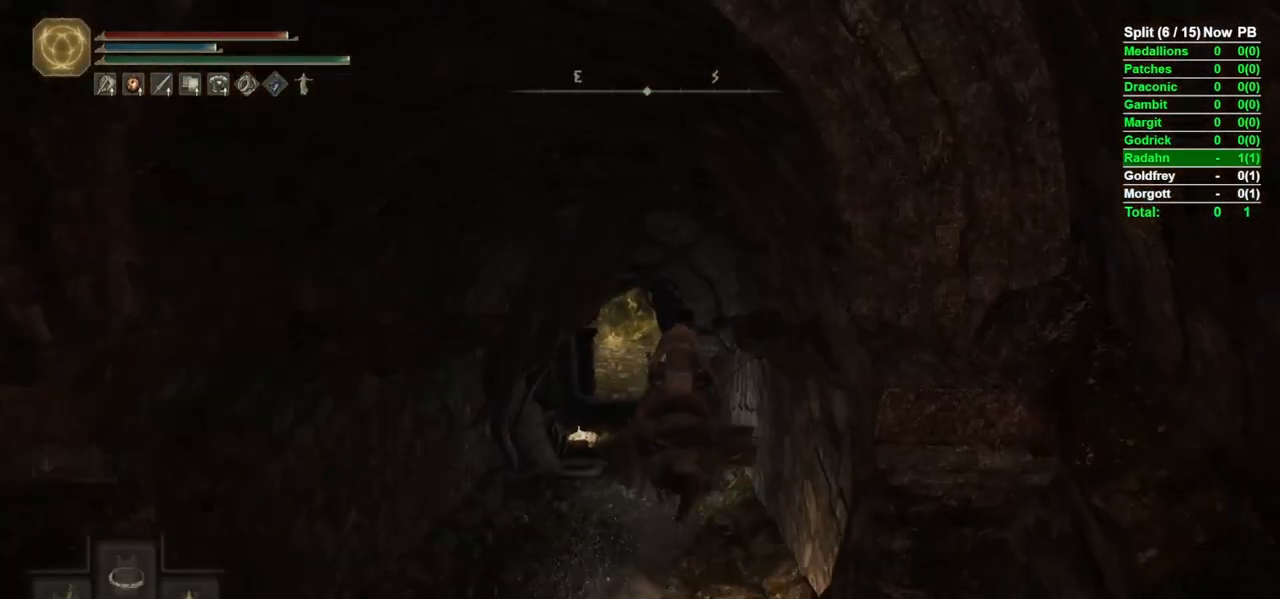
{"buttons": ["B", "Y"], "left_stick": "up", "right_stick": "center", "events": [[400, "DPAD_UP", "down"], [483, "DPAD_UP", "up"]]}
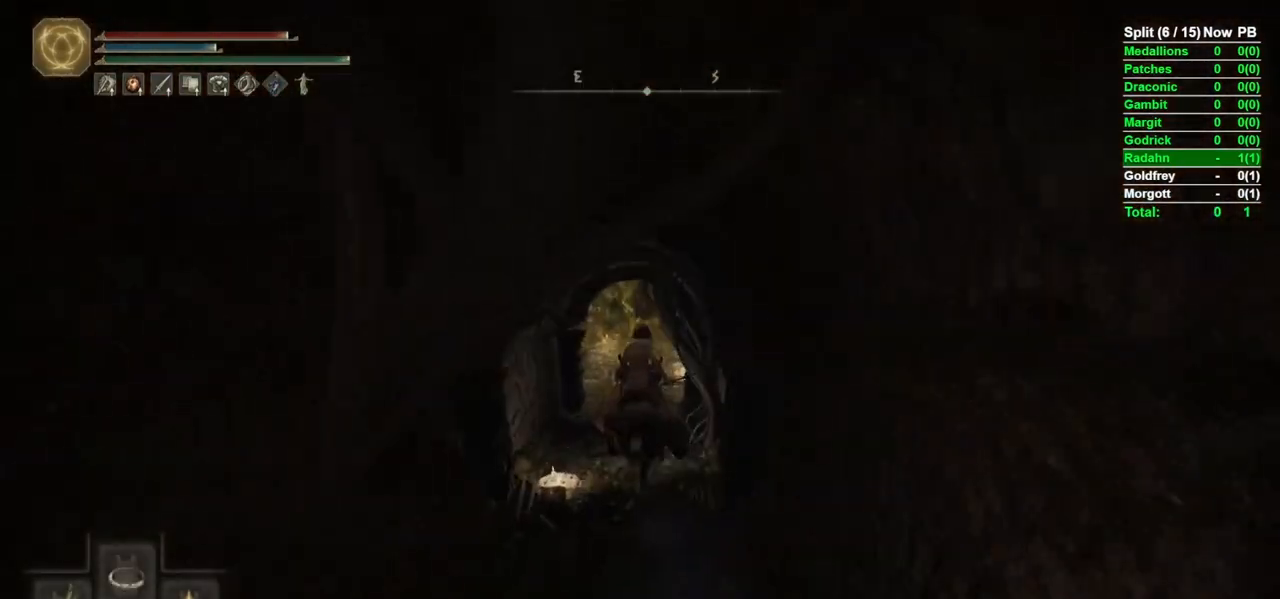
{"buttons": ["B", "Y", "DPAD_UP"], "left_stick": "up", "right_stick": "center"}
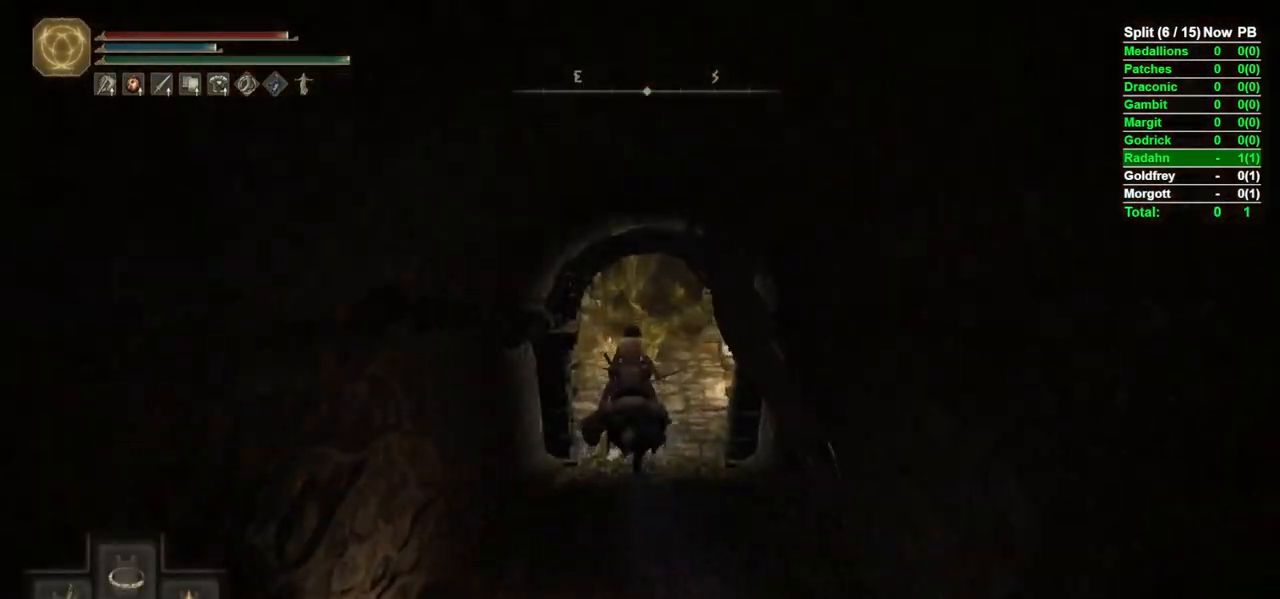
{"buttons": ["Y", "DPAD_UP"], "left_stick": "center", "right_stick": "center", "events": [[33, "B", "up"], [33, "DPAD_UP", "up"], [167, "Y", "up"], [317, "Y", "down"], [350, "left_stick", "center"], [433, "DPAD_UP", "down"]]}
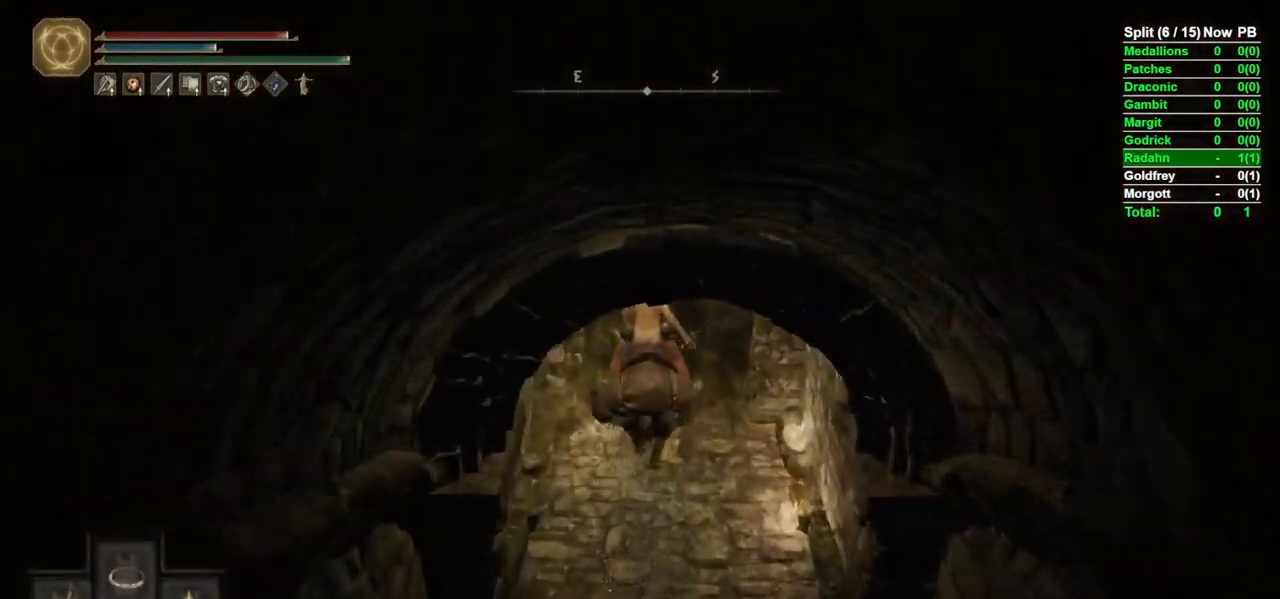
{"buttons": [], "left_stick": "center", "right_stick": "center", "events": [[17, "DPAD_UP", "up"], [117, "DPAD_UP", "down"], [200, "DPAD_UP", "up"], [400, "Y", "up"]]}
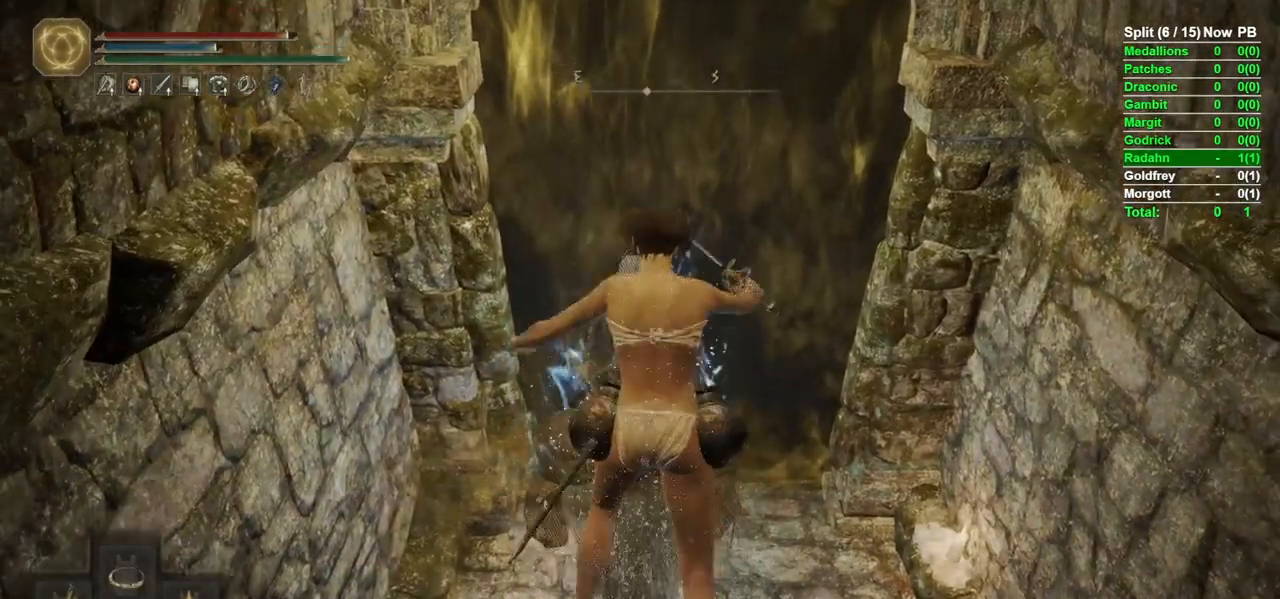
{"buttons": ["Y"], "left_stick": "center", "right_stick": "center", "events": [[17, "right_stick", "up"], [100, "left_stick", "up"], [117, "Y", "down"], [183, "right_stick", "center"], [467, "left_stick", "center"]]}
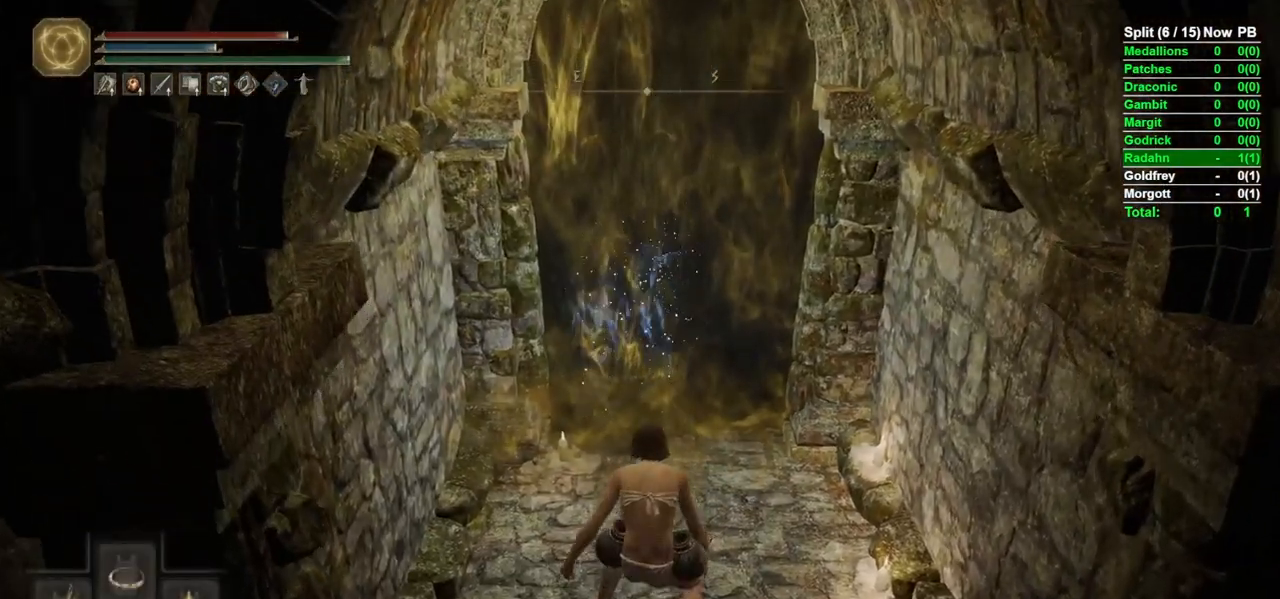
{"buttons": [], "left_stick": "center", "right_stick": "center", "events": [[67, "DPAD_LEFT", "down"], [133, "DPAD_LEFT", "up"], [267, "Y", "up"]]}
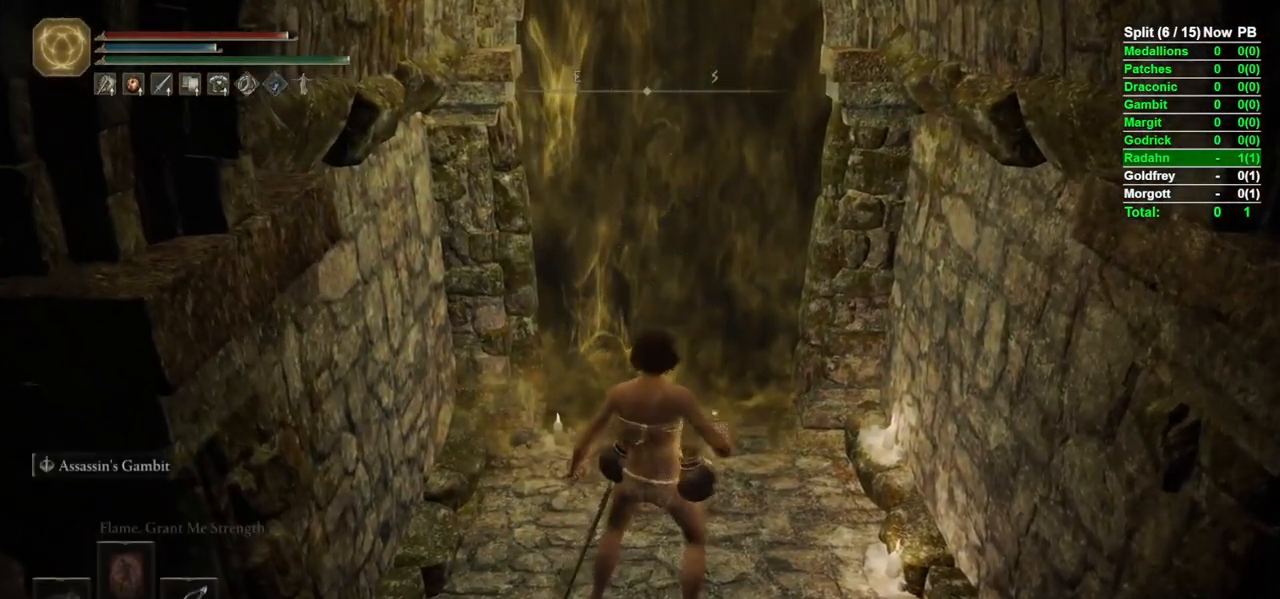
{"buttons": [], "left_stick": "center", "right_stick": "center", "events": []}
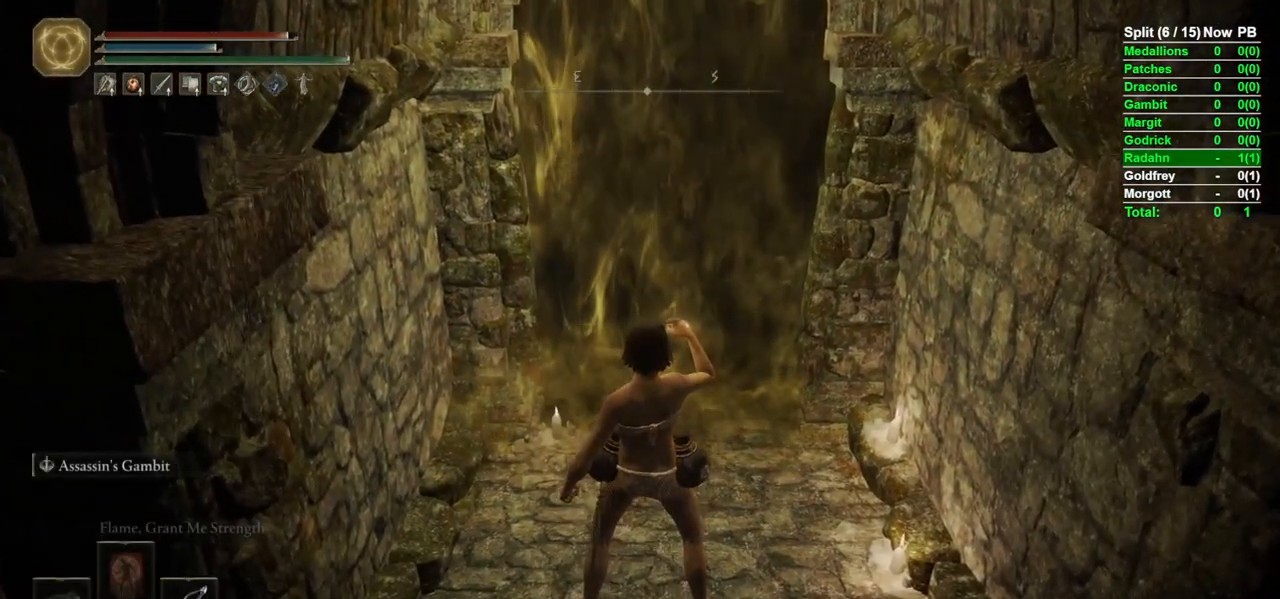
{"buttons": ["DPAD_RIGHT"], "left_stick": "center", "right_stick": "center", "events": [[300, "START", "down"], [383, "A", "down"], [400, "START", "up"], [467, "A", "up"], [467, "DPAD_RIGHT", "down"]]}
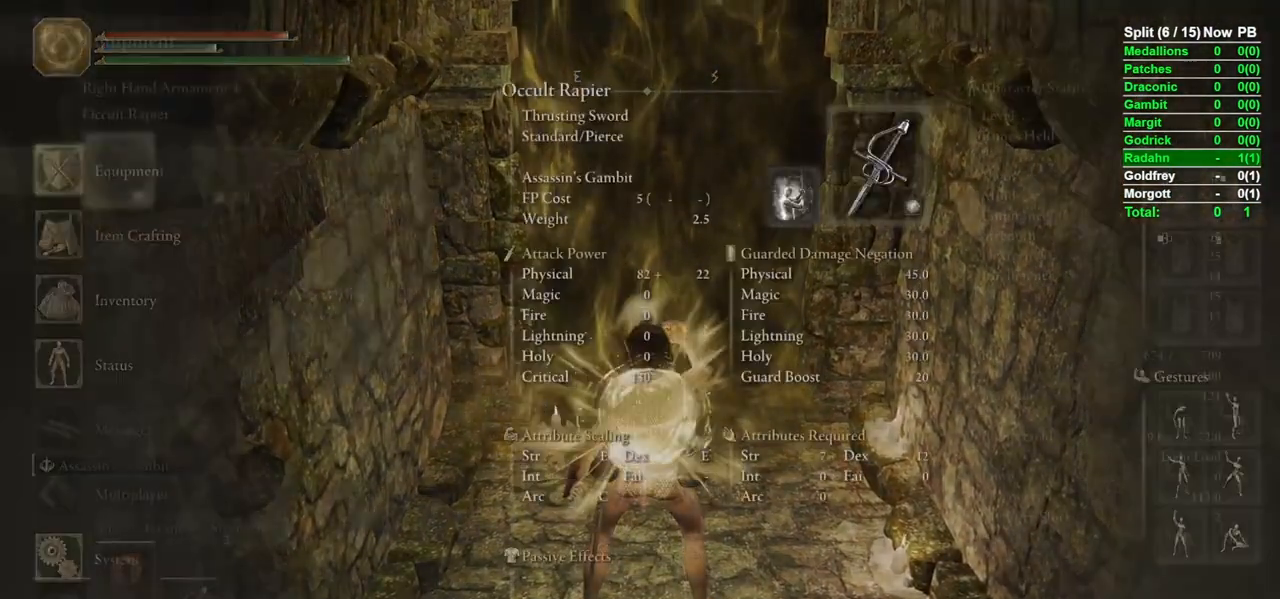
{"buttons": [], "left_stick": "center", "right_stick": "center", "events": [[33, "DPAD_RIGHT", "up"], [117, "DPAD_RIGHT", "down"], [200, "DPAD_RIGHT", "up"], [267, "DPAD_RIGHT", "down"], [300, "DPAD_RIGHT", "up"], [433, "DPAD_LEFT", "down"], [483, "DPAD_LEFT", "up"]]}
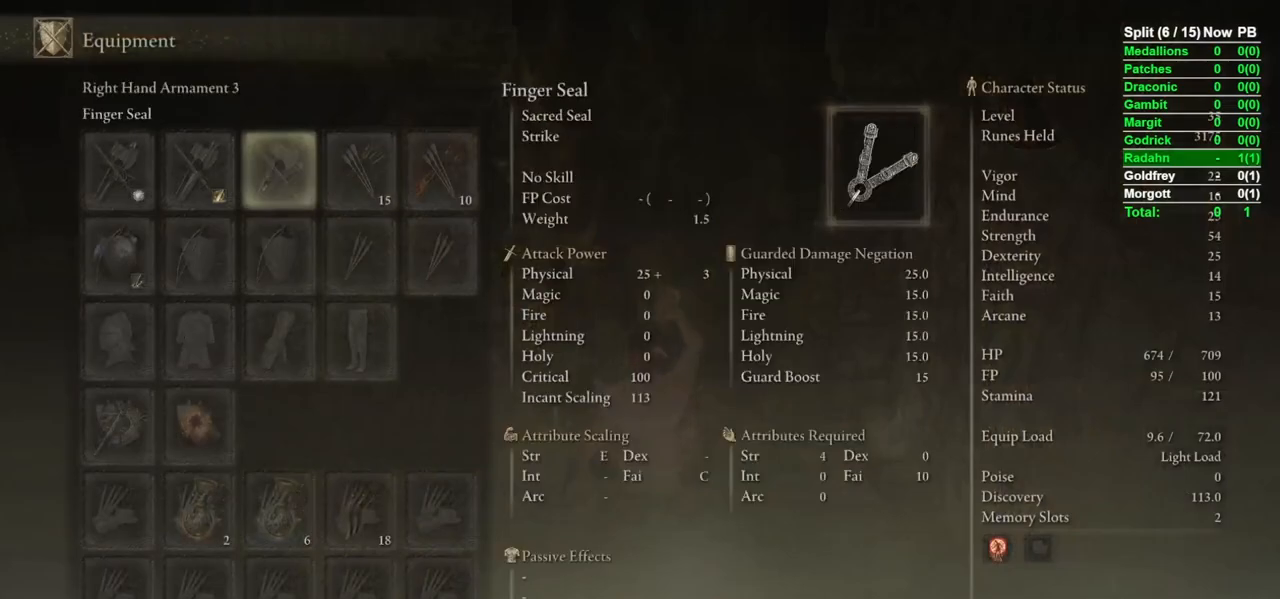
{"buttons": [], "left_stick": "up", "right_stick": "center", "events": [[50, "DPAD_LEFT", "down"], [117, "DPAD_LEFT", "up"], [183, "DPAD_LEFT", "down"], [267, "DPAD_LEFT", "up"], [467, "left_stick", "up"]]}
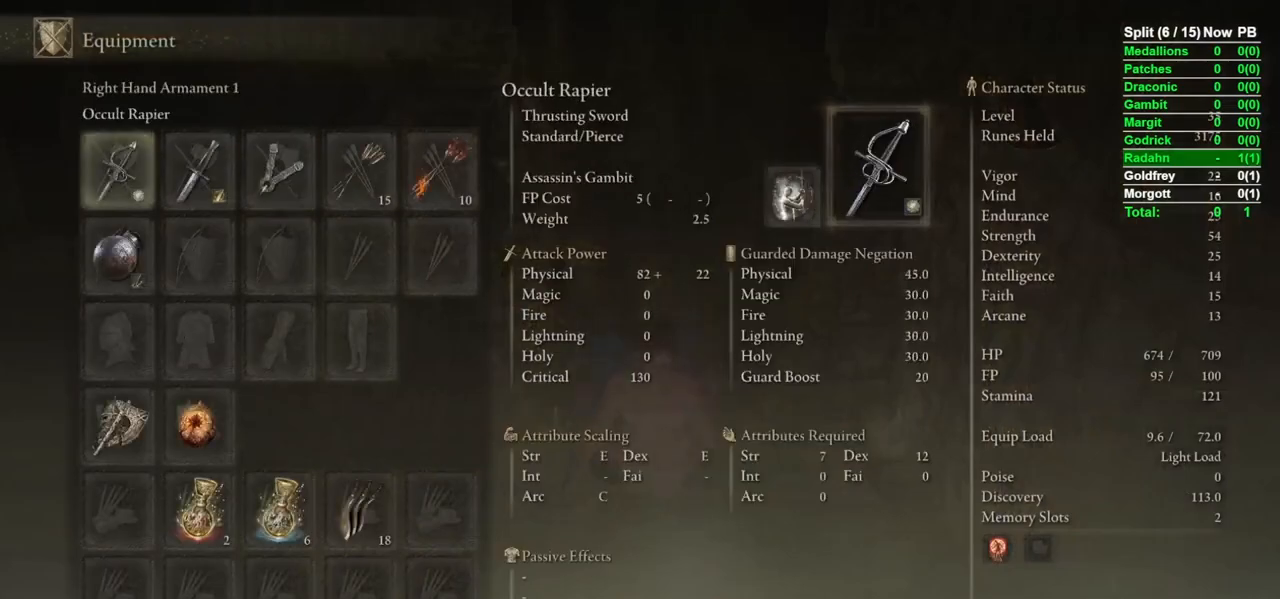
{"buttons": [], "left_stick": "center", "right_stick": "center", "events": [[67, "left_stick", "center"], [200, "X", "down"], [250, "X", "up"], [367, "B", "down"], [417, "B", "up"]]}
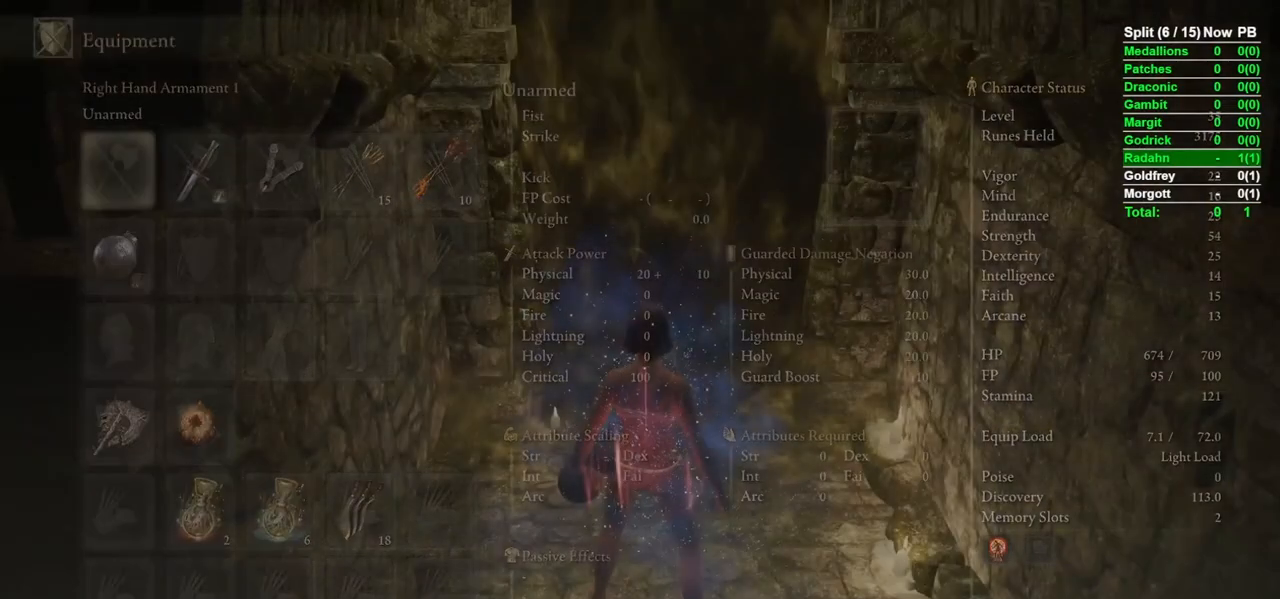
{"buttons": [], "left_stick": "center", "right_stick": "up-left", "events": [[183, "B", "down"], [217, "B", "up"], [317, "left_stick", "down"], [417, "right_stick", "up-left"], [467, "left_stick", "center"]]}
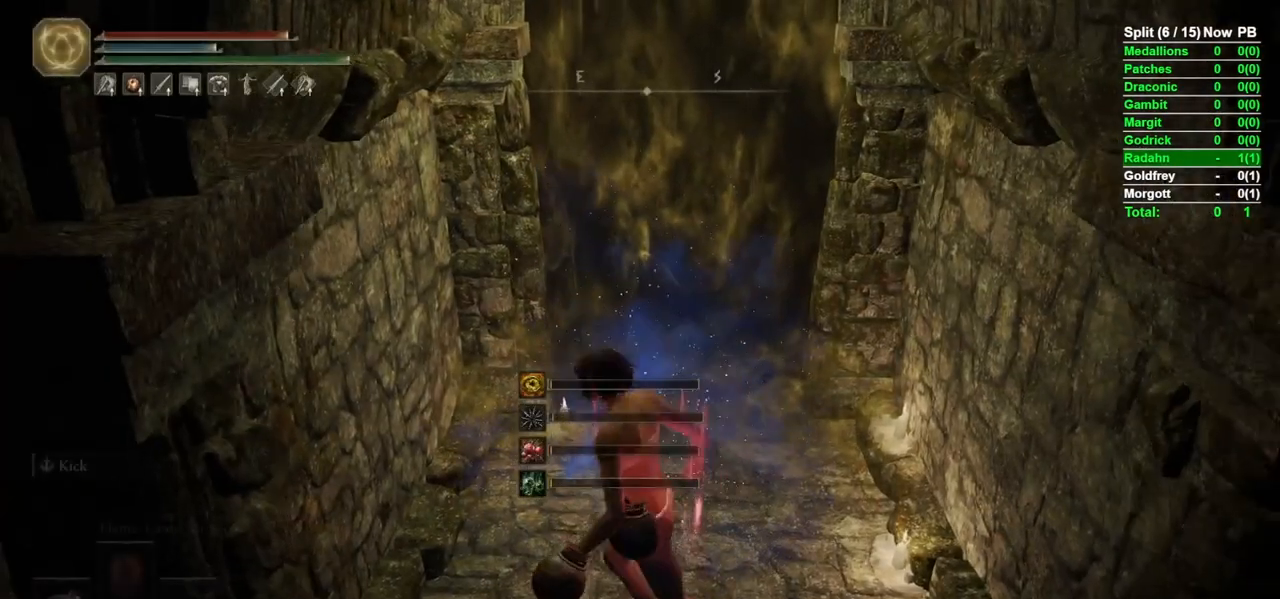
{"buttons": [], "left_stick": "center", "right_stick": "center", "events": [[50, "right_stick", "center"], [117, "DPAD_RIGHT", "down"], [183, "DPAD_RIGHT", "up"]]}
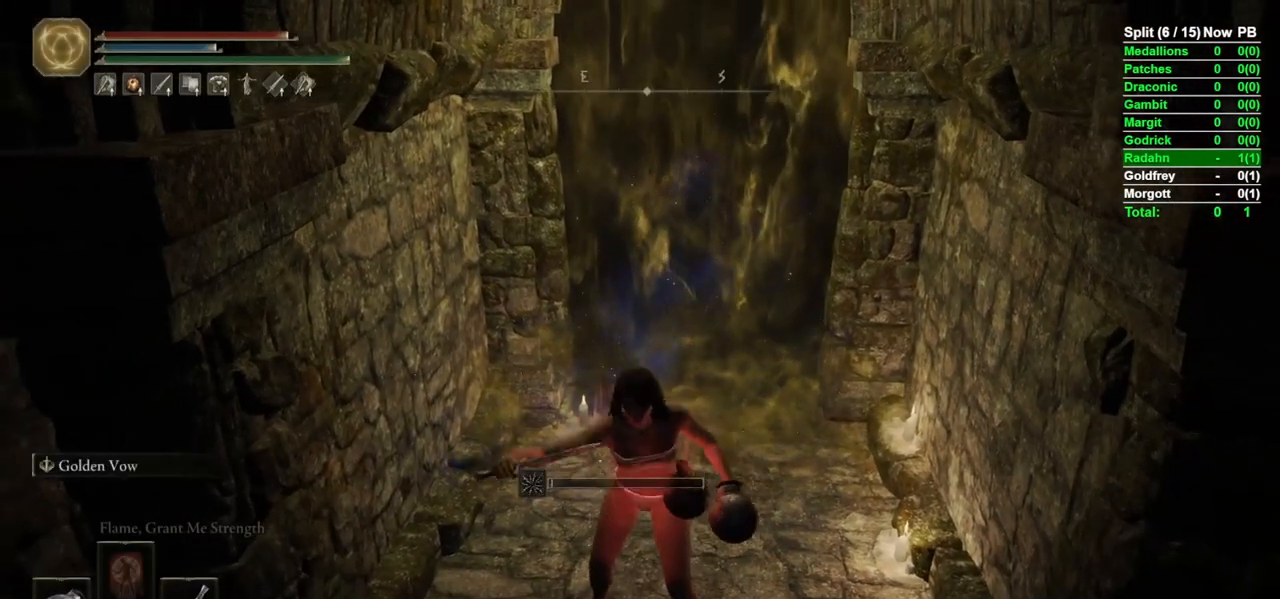
{"buttons": [], "left_stick": "center", "right_stick": "center", "events": [[100, "Y", "down"], [183, "L1", "down"], [283, "L1", "up"], [367, "Y", "up"]]}
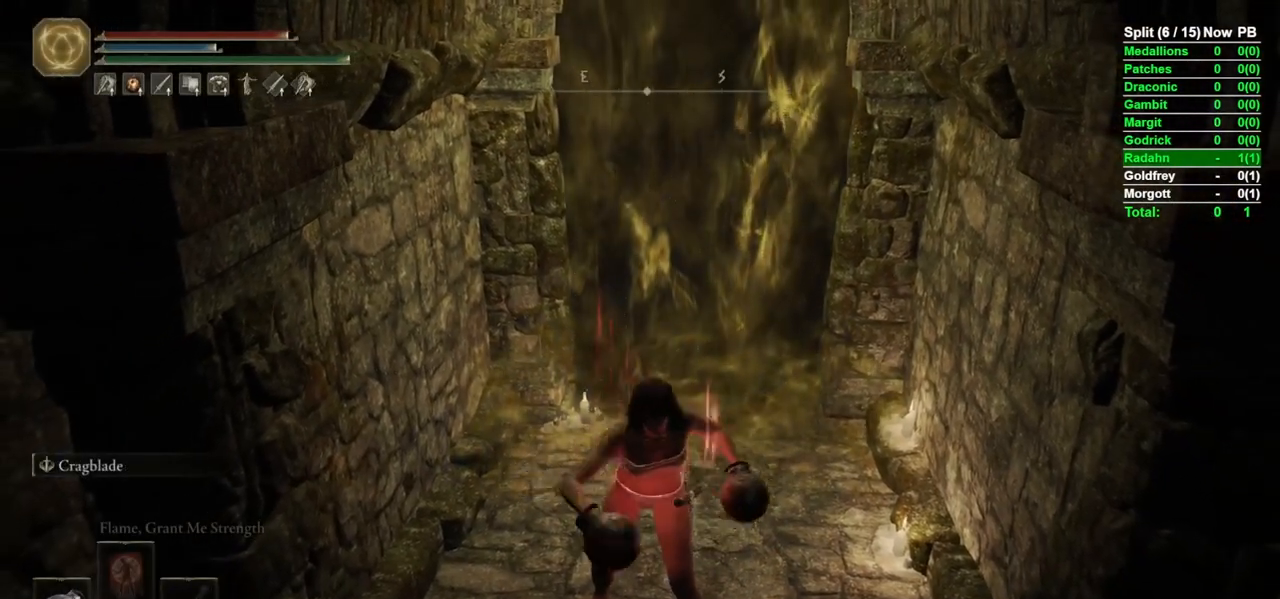
{"buttons": [], "left_stick": "up-left", "right_stick": "center", "events": [[67, "left_stick", "up"], [83, "L2", "down"], [200, "left_stick", "center"], [317, "right_stick", "up"], [350, "L2", "up"], [433, "right_stick", "center"], [483, "left_stick", "up-left"]]}
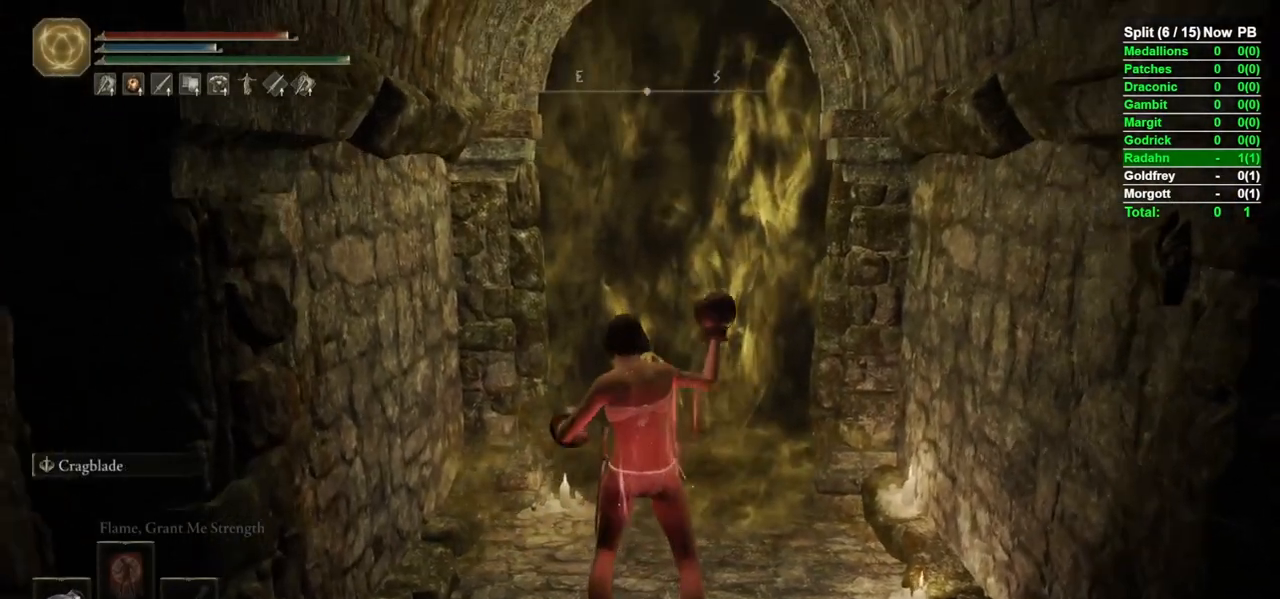
{"buttons": [], "left_stick": "up", "right_stick": "center"}
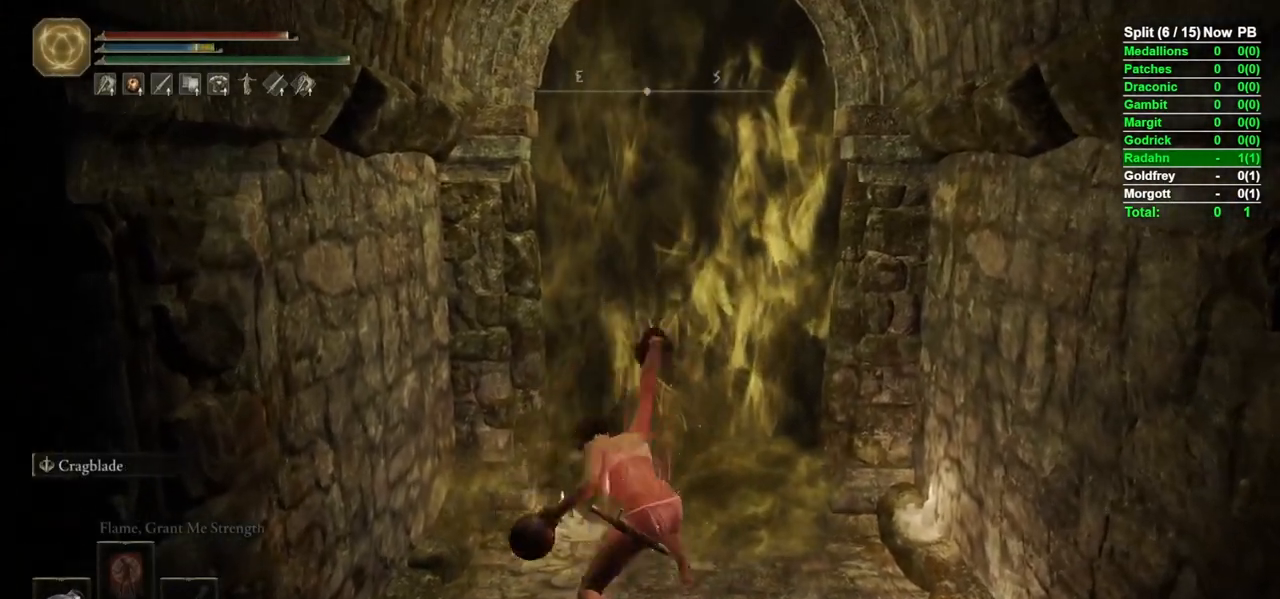
{"buttons": [], "left_stick": "down", "right_stick": "center", "events": [[50, "right_stick", "down"], [200, "right_stick", "center"], [283, "left_stick", "down"]]}
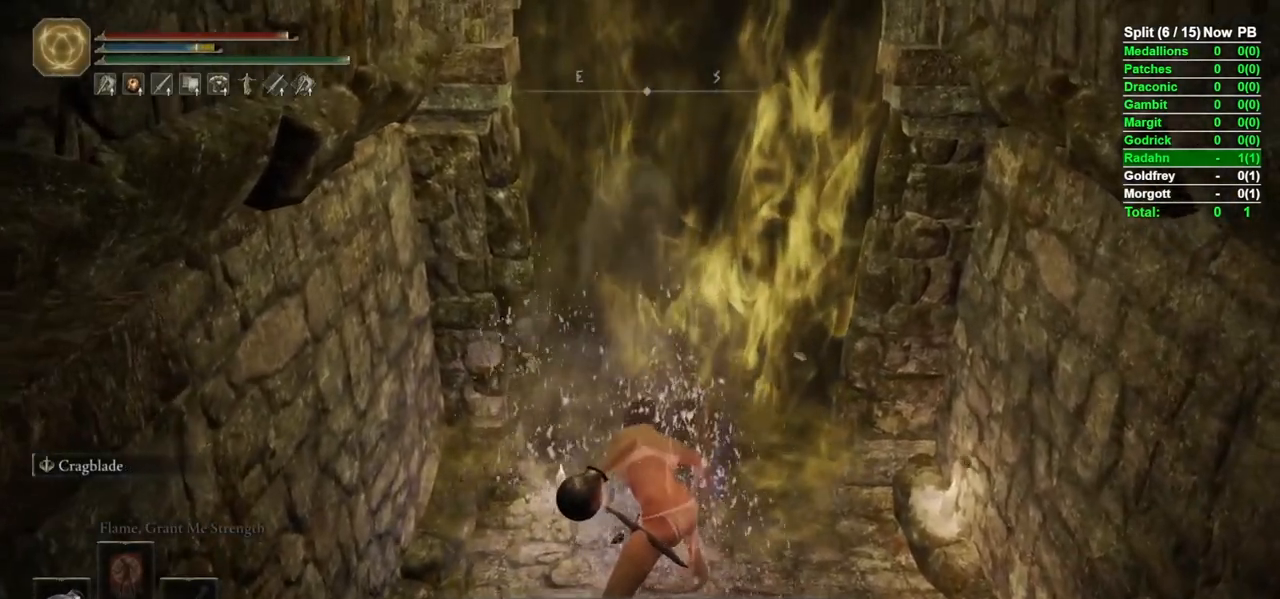
{"buttons": [], "left_stick": "left", "right_stick": "center", "events": [[300, "left_stick", "down-left"], [500, "left_stick", "left"]]}
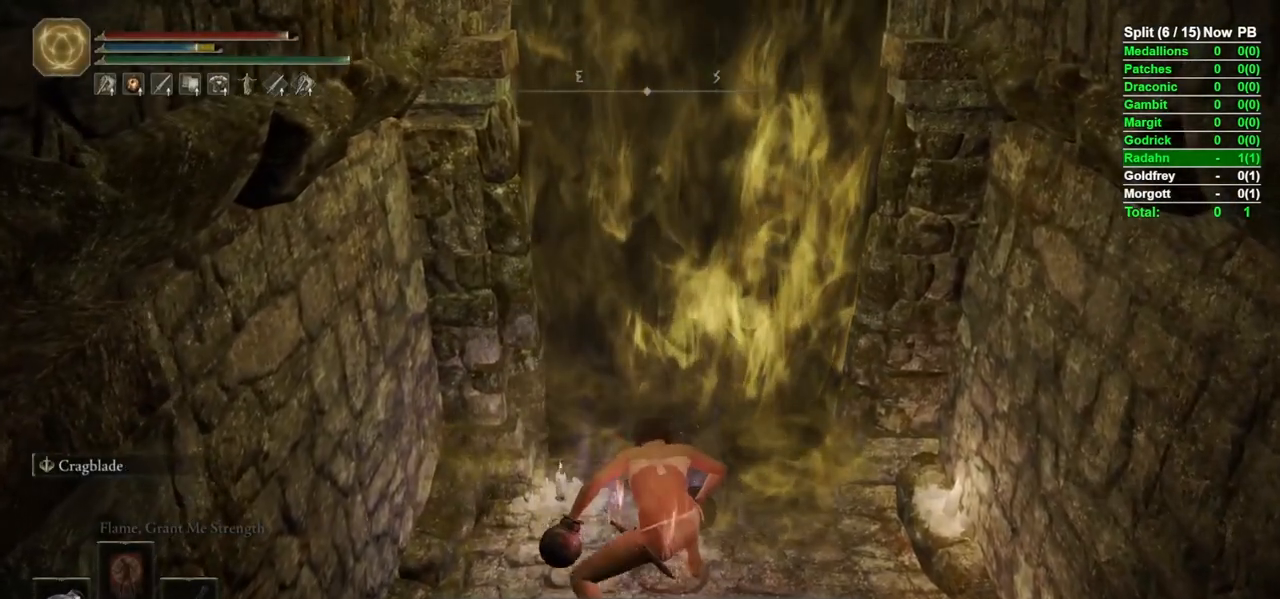
{"buttons": [], "left_stick": "down", "right_stick": "center", "events": [[117, "left_stick", "up"], [267, "left_stick", "down"]]}
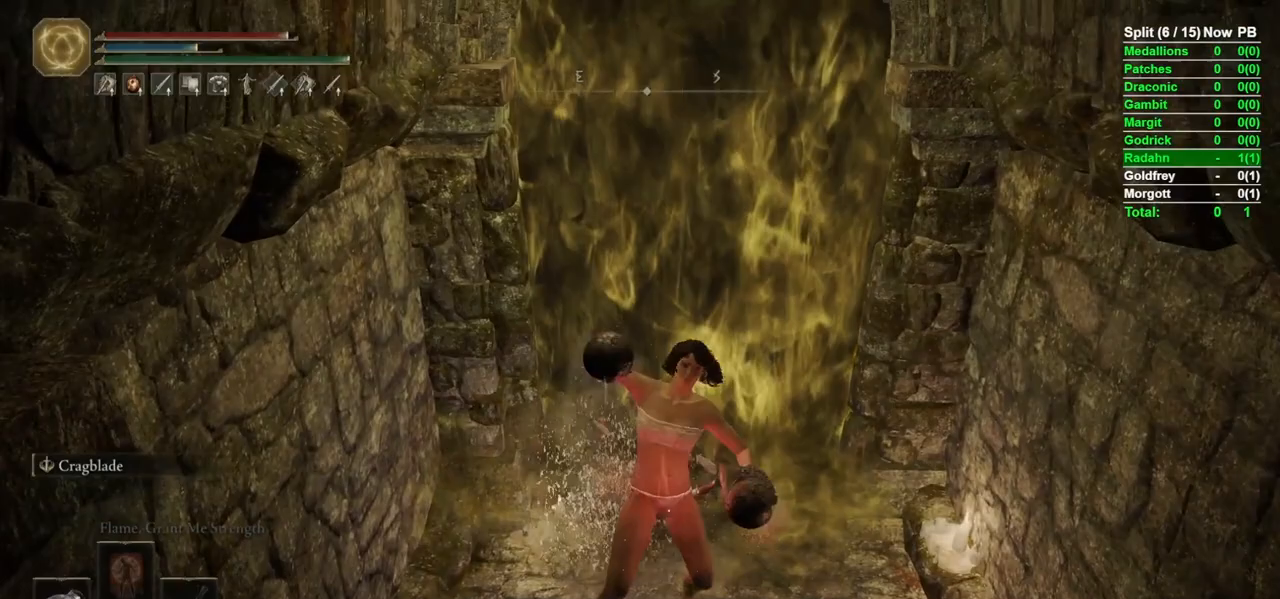
{"buttons": ["Y"], "left_stick": "down", "right_stick": "center", "events": [[417, "Y", "down"]]}
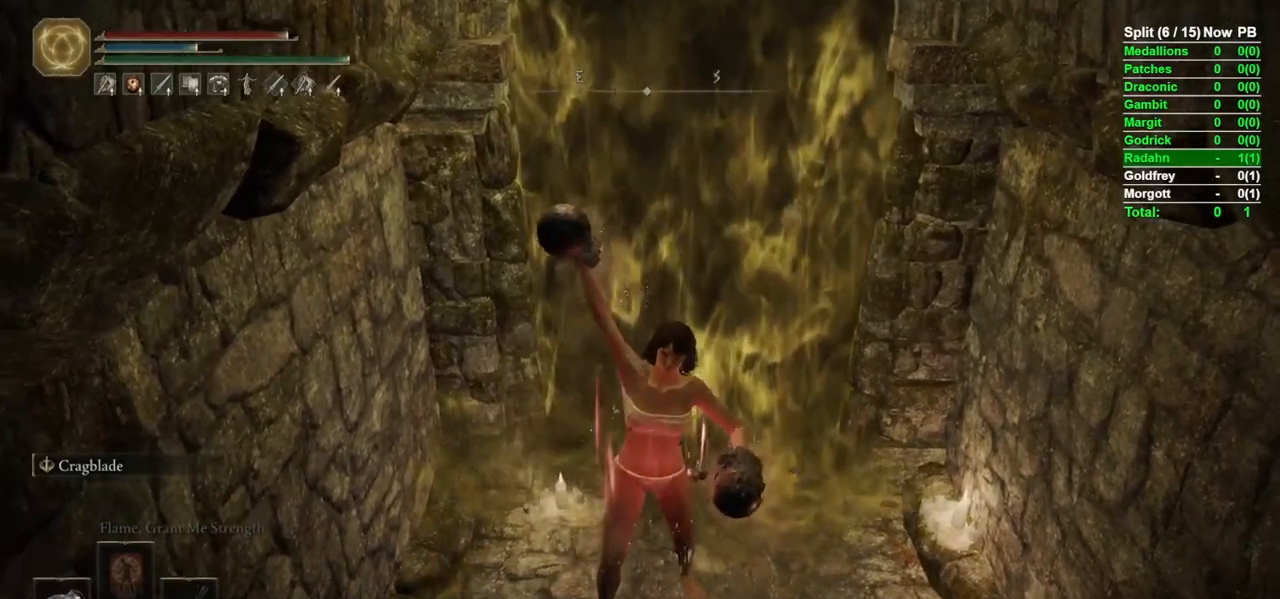
{"buttons": ["Y", "R1"], "left_stick": "center", "right_stick": "center", "events": [[217, "R1", "down"], [483, "left_stick", "center"]]}
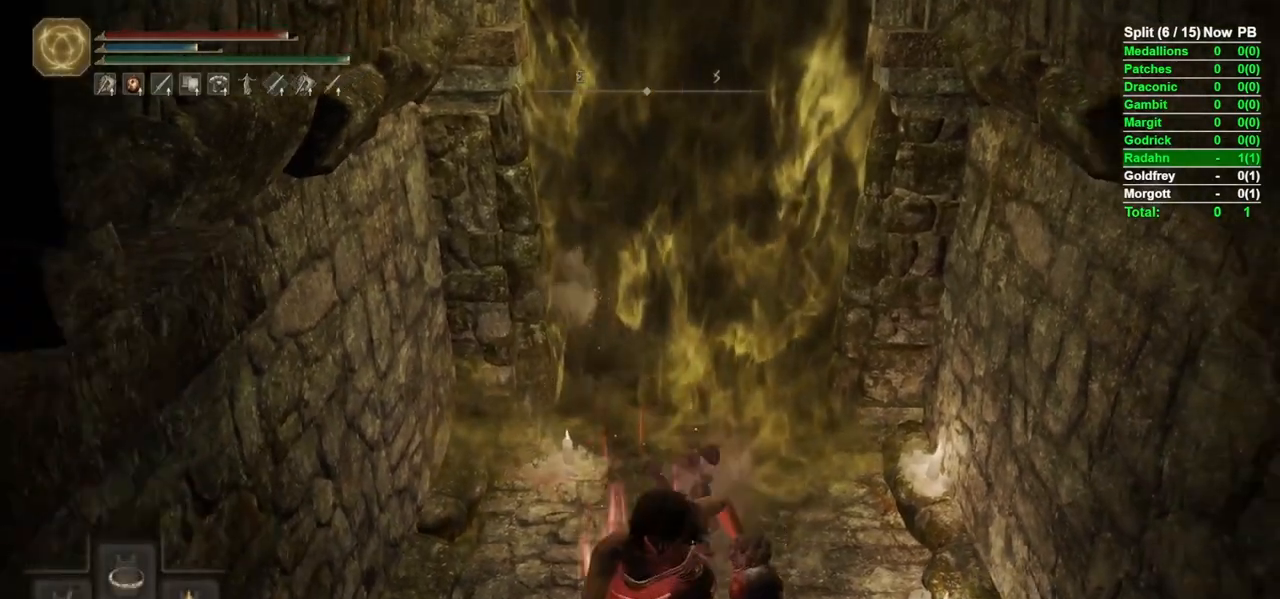
{"buttons": [], "left_stick": "up", "right_stick": "down", "events": [[33, "R1", "up"], [50, "Y", "up"], [183, "L2", "down"], [283, "L2", "up"], [417, "left_stick", "up"], [483, "right_stick", "down"]]}
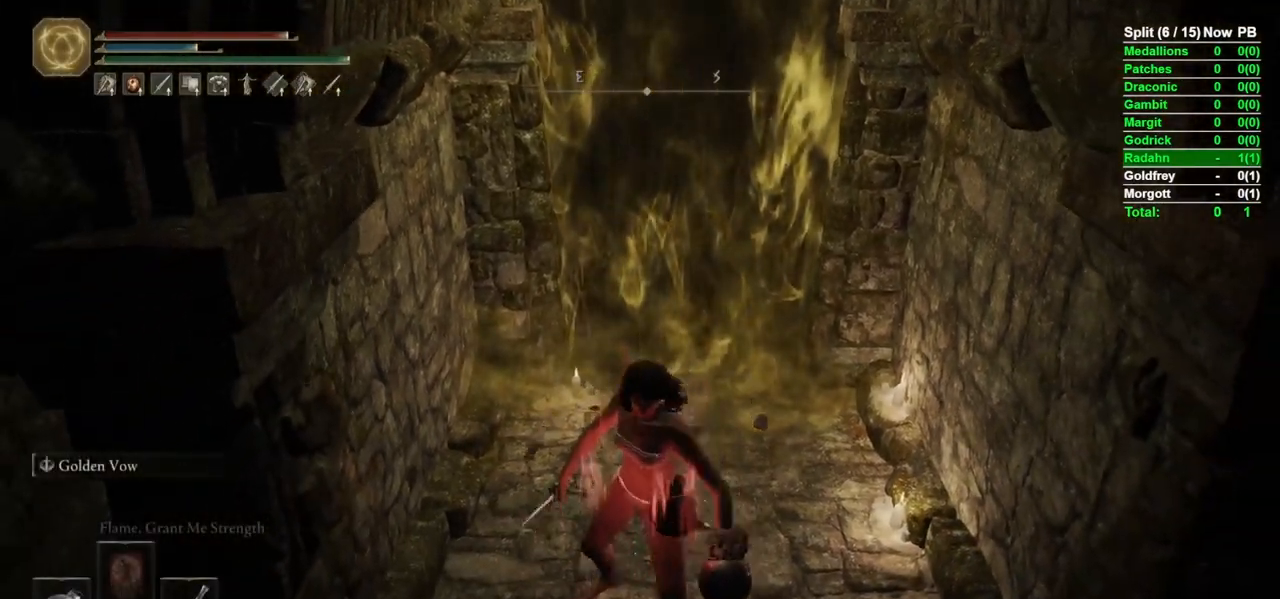
{"buttons": [], "left_stick": "up", "right_stick": "up", "events": [[117, "right_stick", "center"], [467, "right_stick", "up"]]}
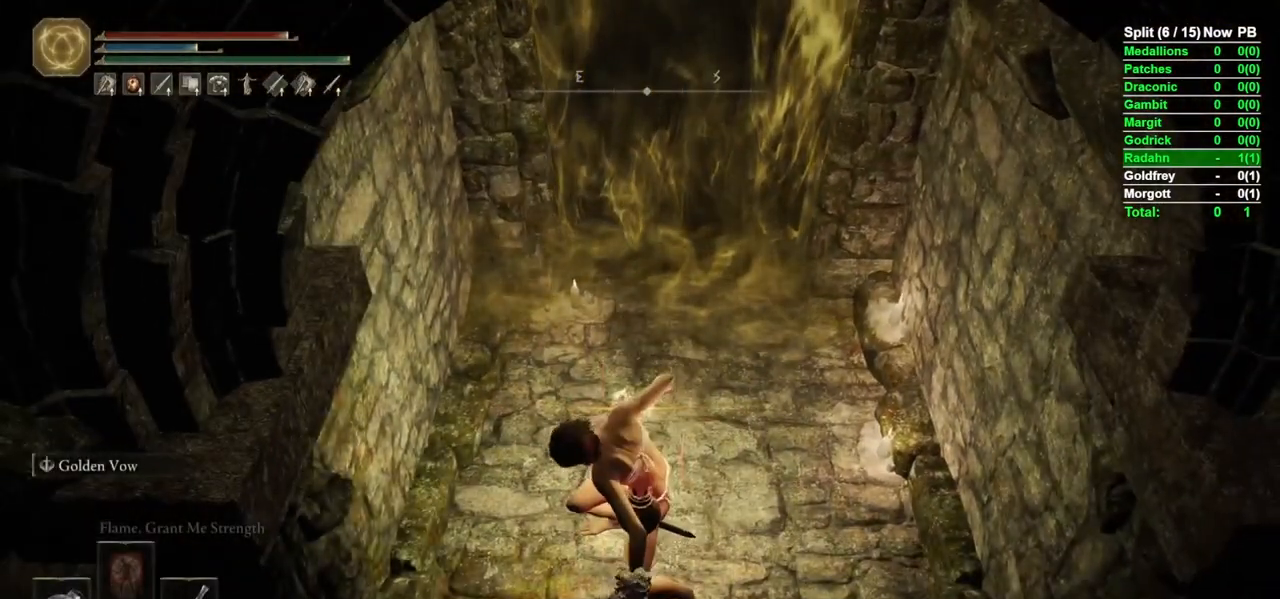
{"buttons": [], "left_stick": "up", "right_stick": "center", "events": [[167, "right_stick", "center"], [300, "right_stick", "up"], [433, "right_stick", "center"]]}
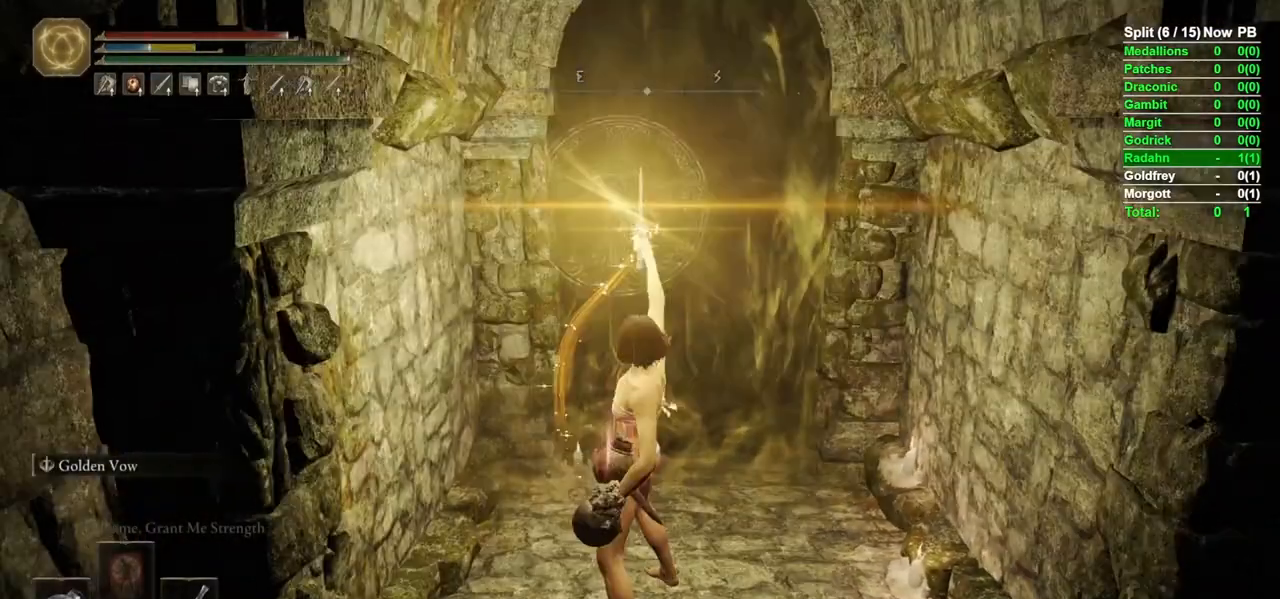
{"buttons": [], "left_stick": "up-left", "right_stick": "center", "events": [[250, "left_stick", "left"], [267, "right_stick", "up"], [333, "left_stick", "down-left"], [400, "right_stick", "center"], [467, "left_stick", "up-left"]]}
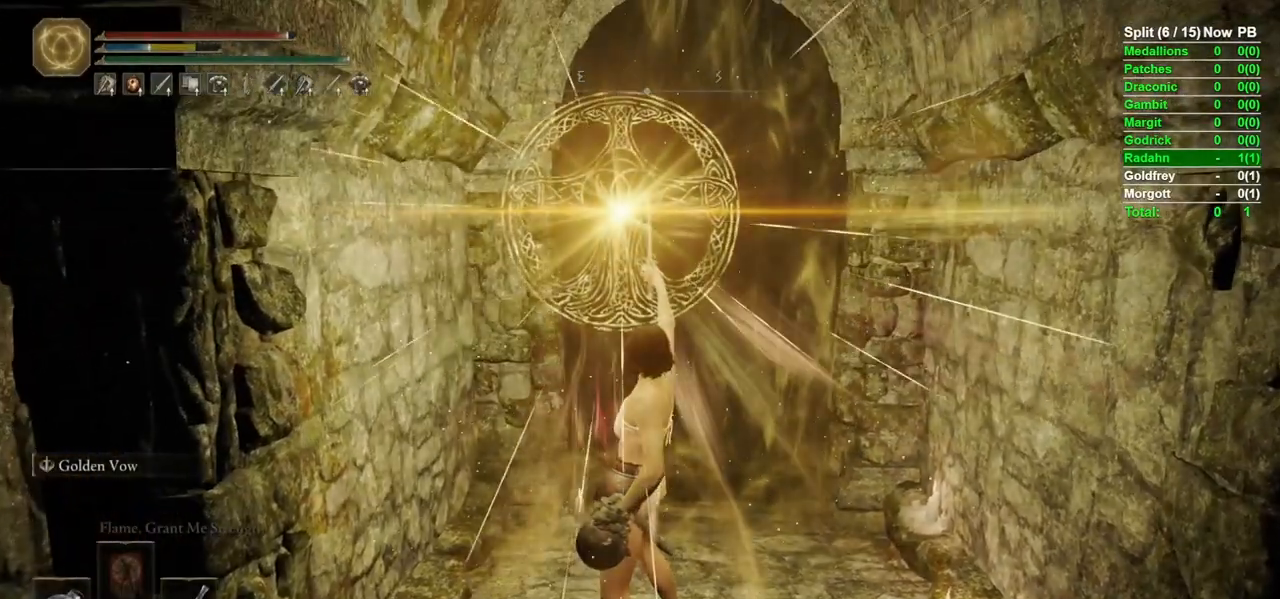
{"buttons": [], "left_stick": "center", "right_stick": "center", "events": [[50, "left_stick", "up"], [117, "right_stick", "up"], [283, "right_stick", "center"], [417, "left_stick", "center"]]}
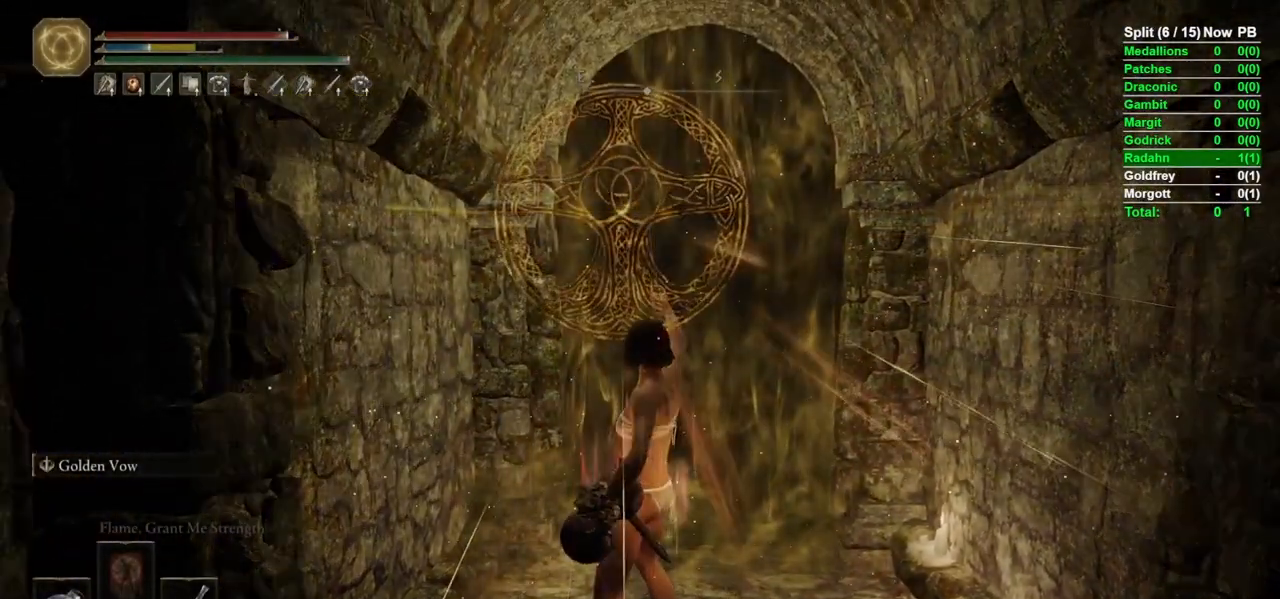
{"buttons": [], "left_stick": "center", "right_stick": "center", "events": [[50, "DPAD_RIGHT", "down"], [133, "DPAD_RIGHT", "up"], [283, "right_stick", "down"], [450, "right_stick", "center"]]}
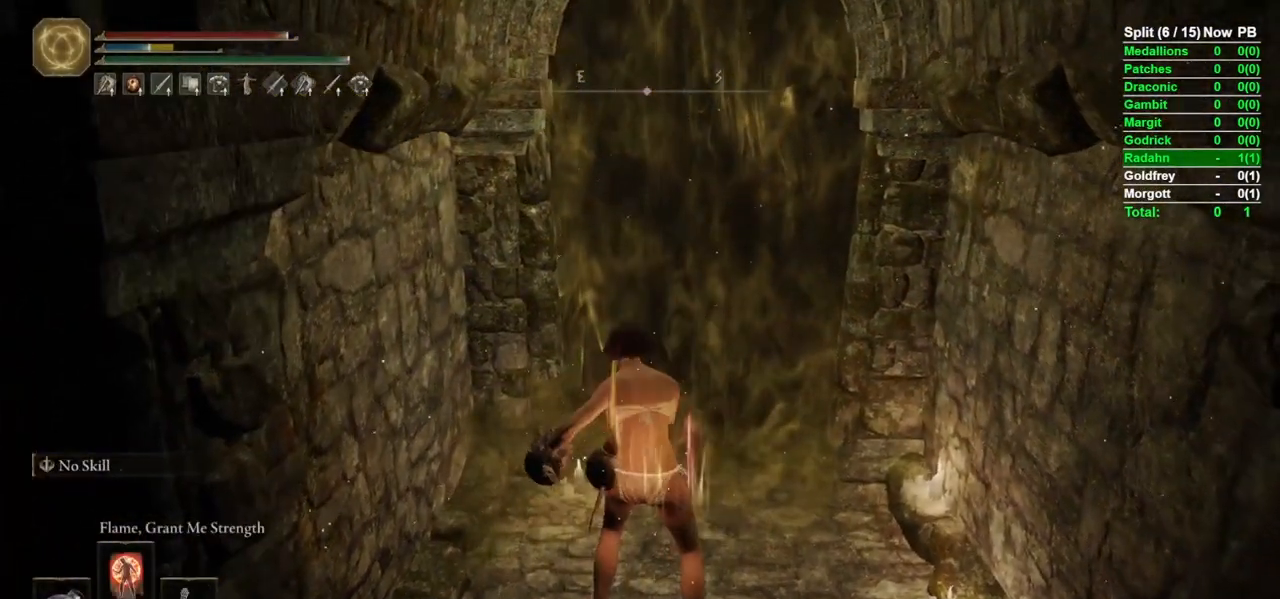
{"buttons": [], "left_stick": "center", "right_stick": "center", "events": [[50, "left_stick", "up"], [133, "left_stick", "center"], [200, "R1", "down"], [283, "R1", "up"], [333, "R1", "down"], [400, "R1", "up"]]}
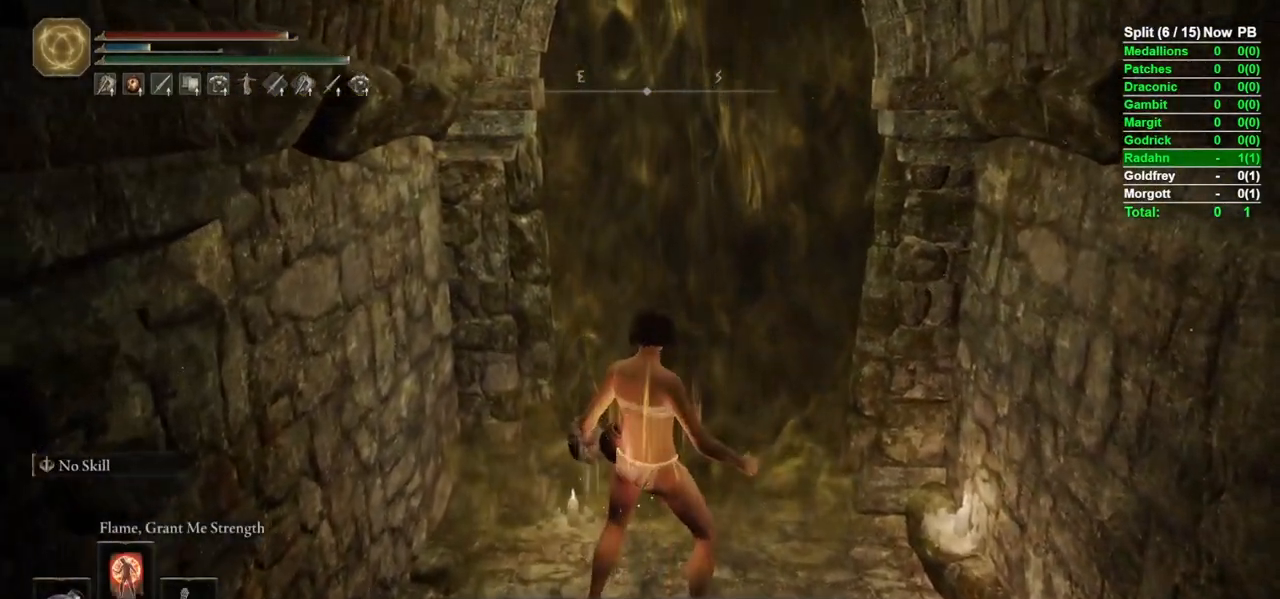
{"buttons": [], "left_stick": "center", "right_stick": "center", "events": []}